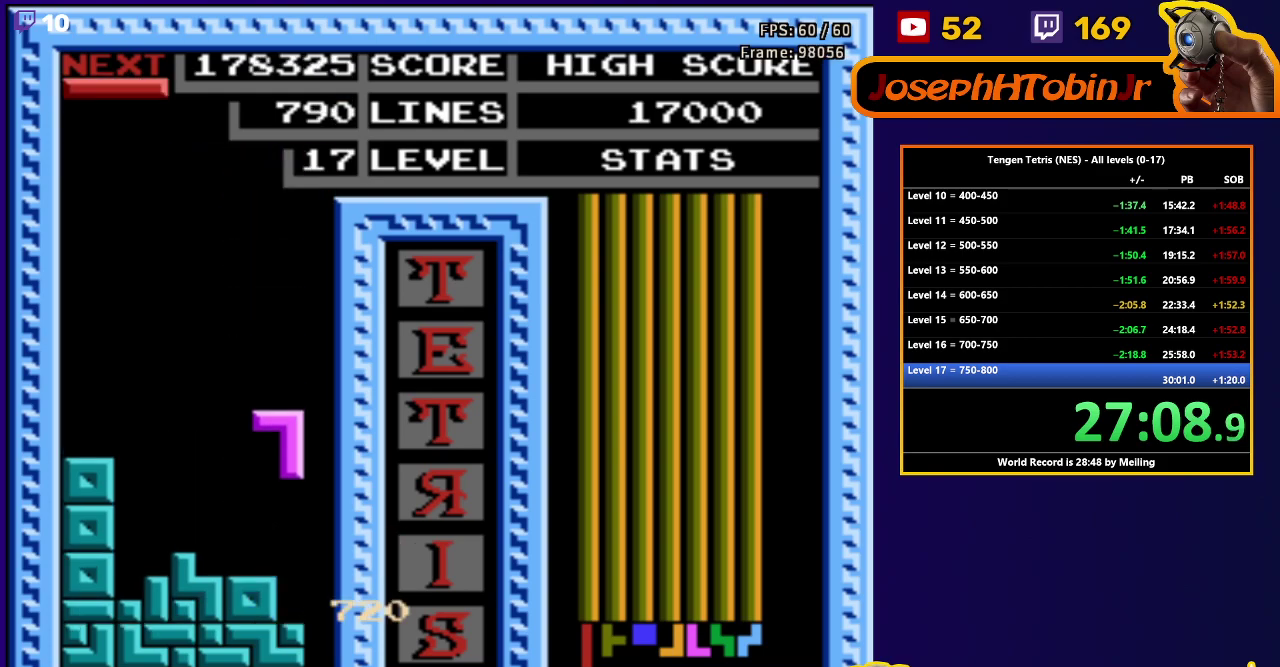
Gameplay with a controller (Nintendo layout); each line is a JSON object with the inputs held at the frame after it. "events" lists button and stick changes between this image and that frame as [ms after this image, input, new state], when the widget could be followed in between. Not read: L3 R3.
{"buttons": ["DPAD_RIGHT"], "events": [[167, "DPAD_DOWN", "up"], [217, "DPAD_RIGHT", "down"], [250, "B", "down"], [350, "B", "up"]]}
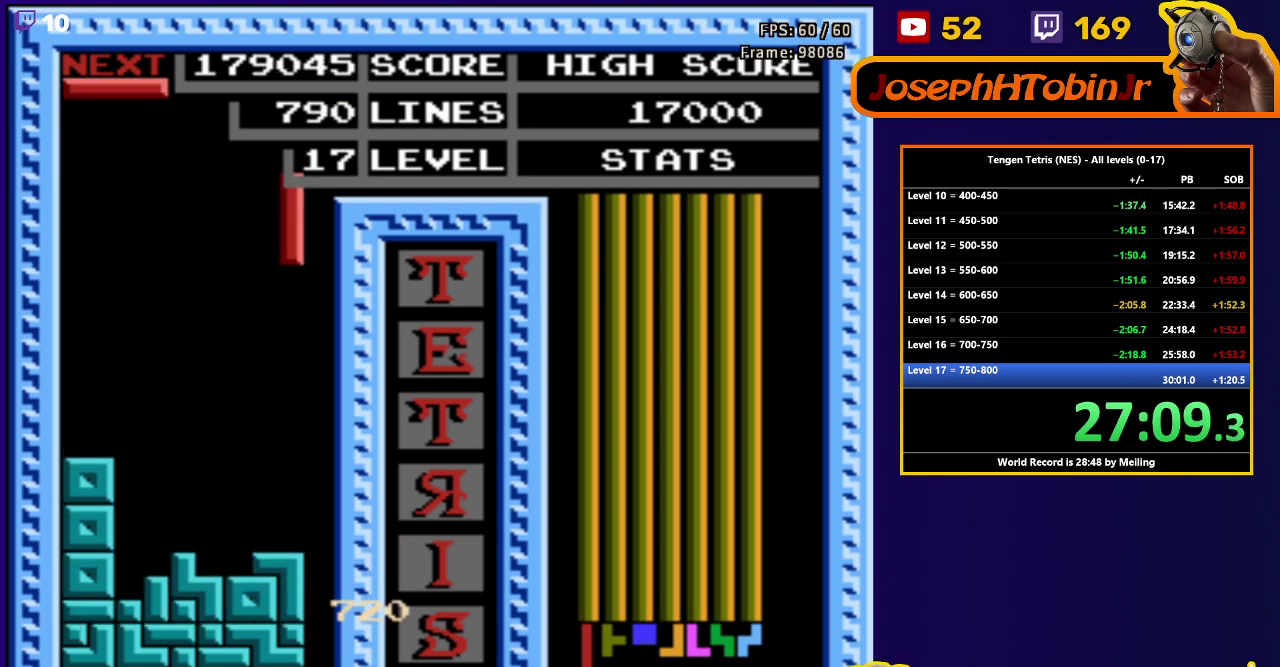
{"buttons": ["DPAD_DOWN"], "events": [[117, "DPAD_DOWN", "down"], [117, "DPAD_RIGHT", "up"]]}
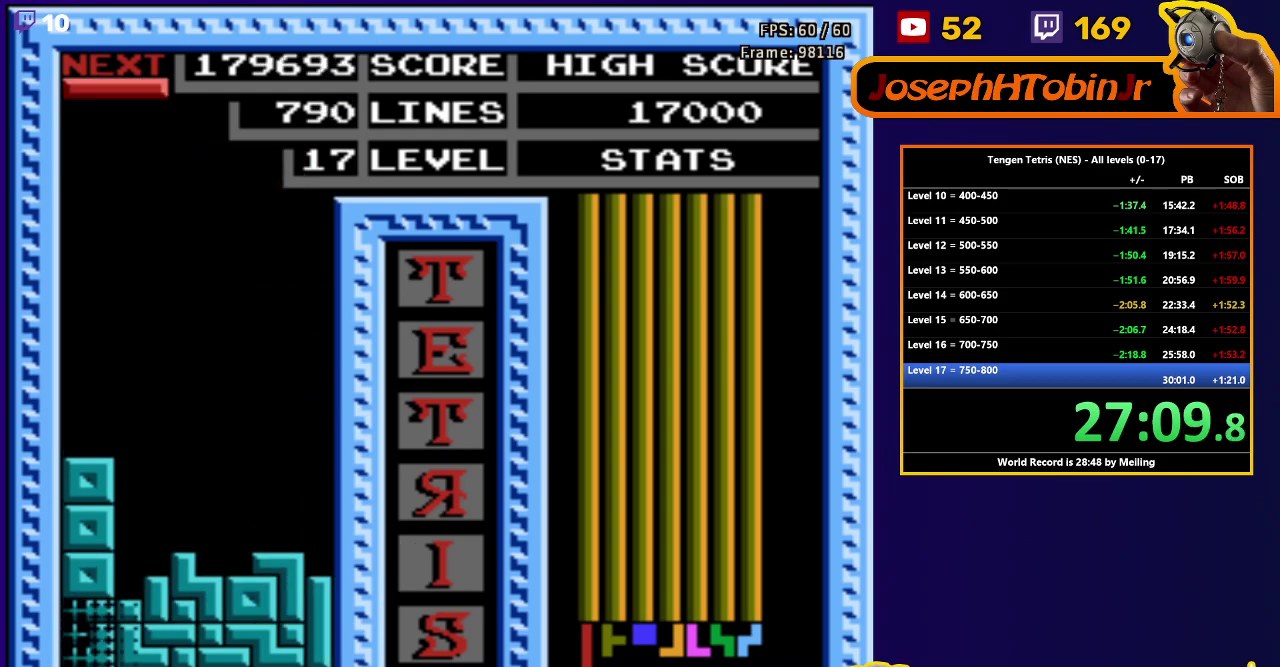
{"buttons": ["DPAD_LEFT"], "events": [[100, "DPAD_DOWN", "up"], [450, "DPAD_LEFT", "down"]]}
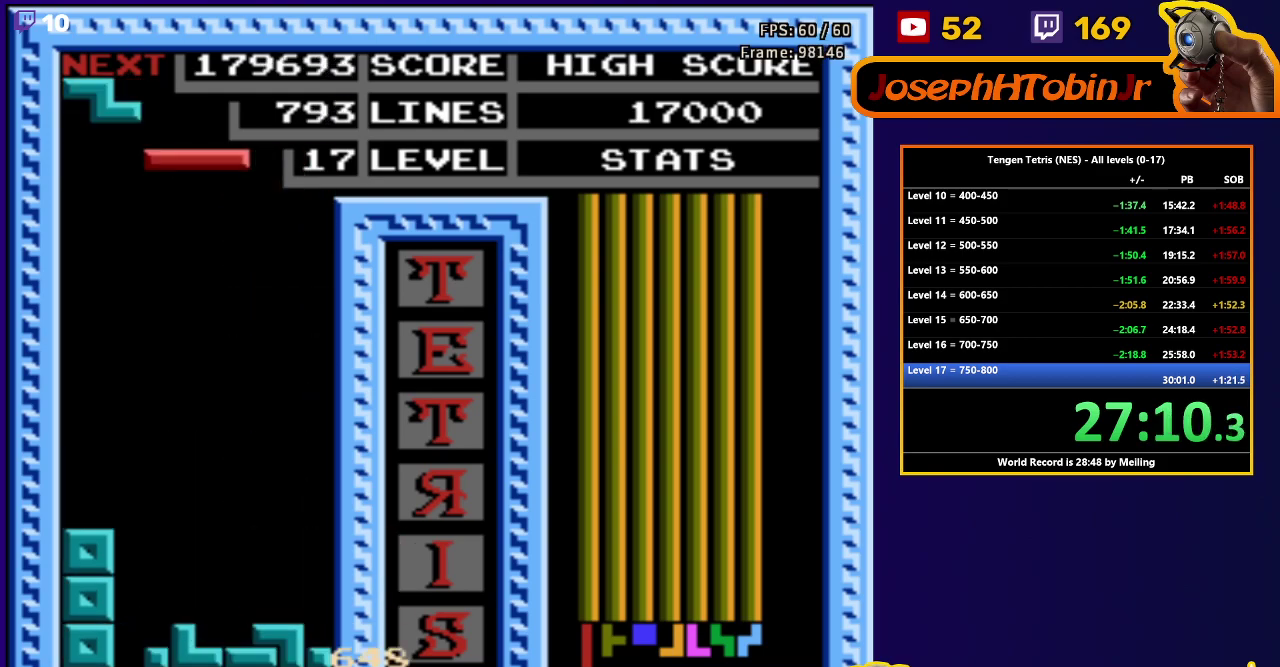
{"buttons": ["DPAD_DOWN"], "events": [[17, "B", "down"], [50, "DPAD_LEFT", "up"], [100, "DPAD_LEFT", "down"], [117, "B", "up"], [150, "DPAD_LEFT", "up"], [217, "DPAD_DOWN", "down"]]}
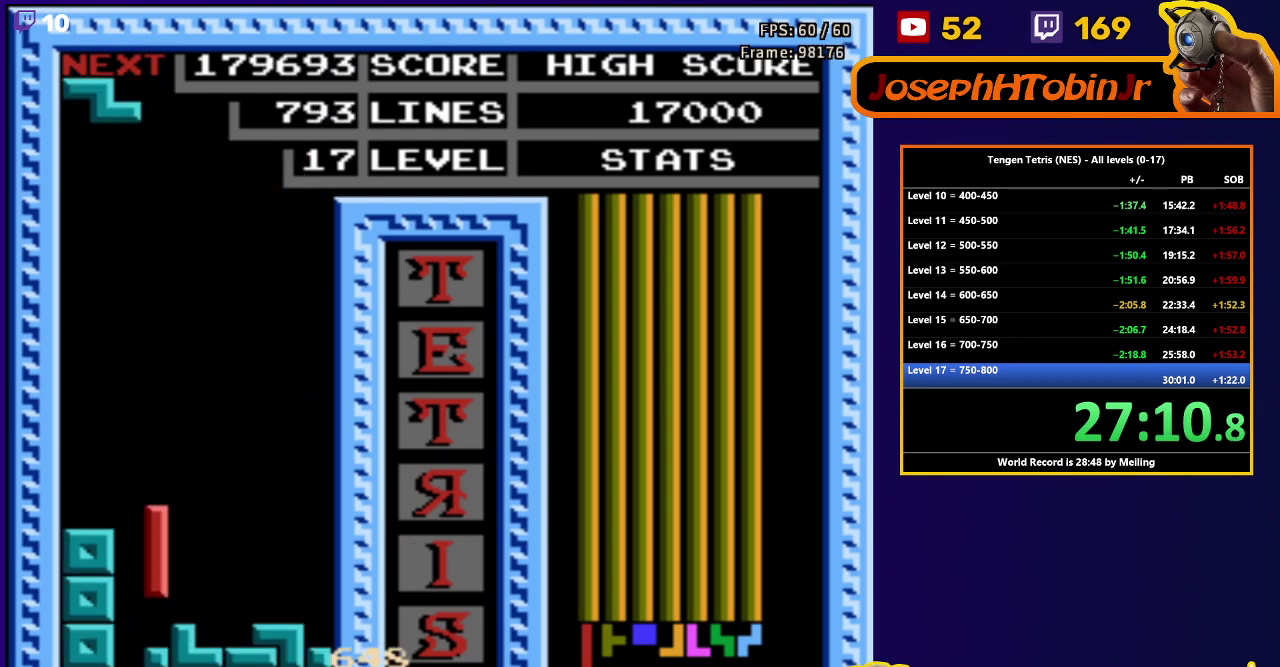
{"buttons": ["DPAD_DOWN"], "events": [[133, "DPAD_DOWN", "up"], [183, "DPAD_DOWN", "down"]]}
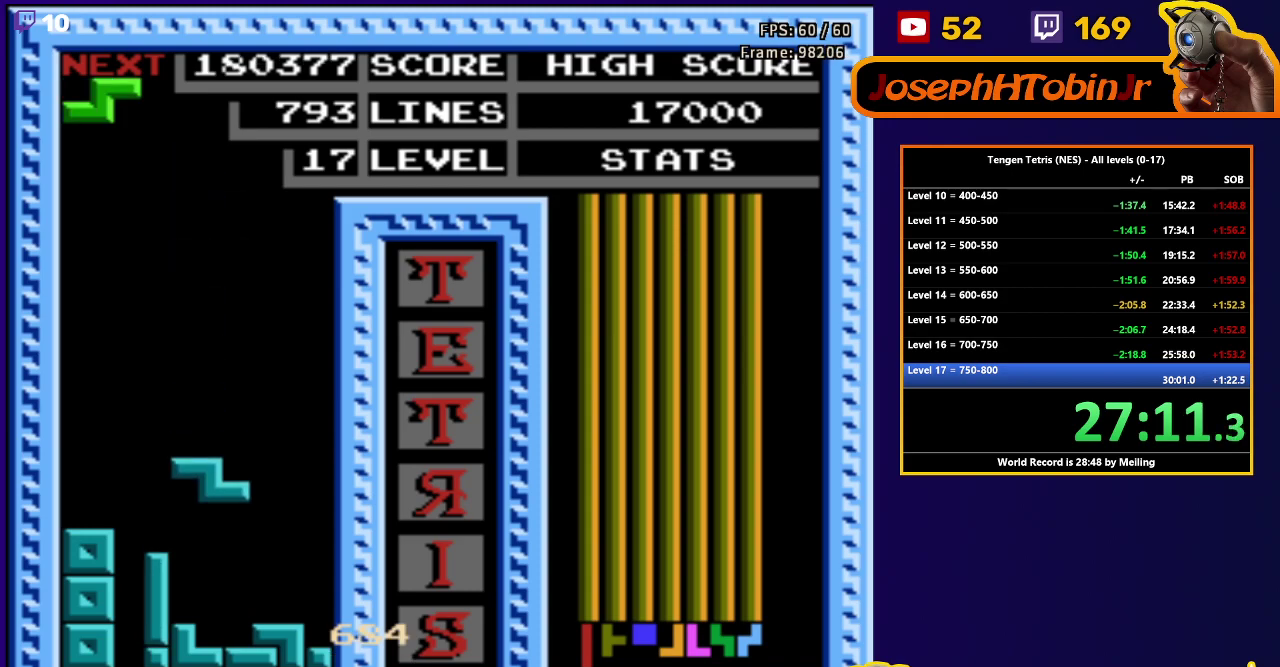
{"buttons": ["DPAD_RIGHT"], "events": [[133, "DPAD_DOWN", "up"], [183, "DPAD_RIGHT", "down"], [217, "A", "down"], [317, "A", "up"]]}
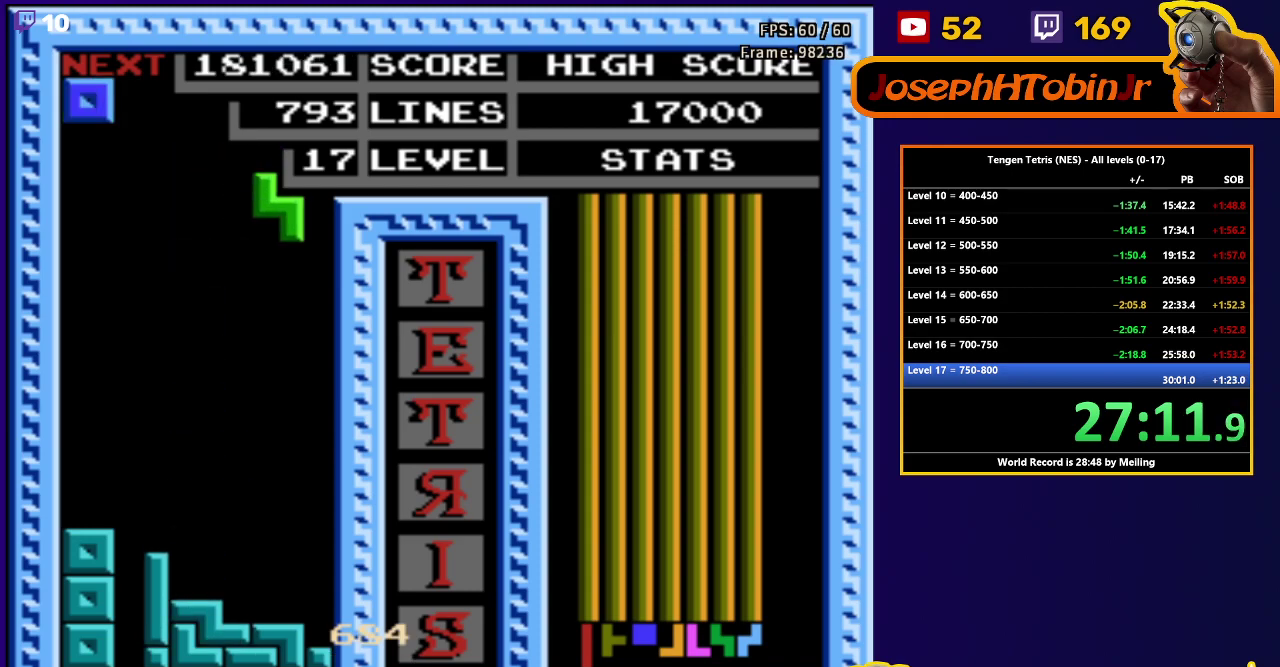
{"buttons": [], "events": [[83, "DPAD_RIGHT", "up"], [100, "DPAD_DOWN", "down"], [450, "DPAD_DOWN", "up"]]}
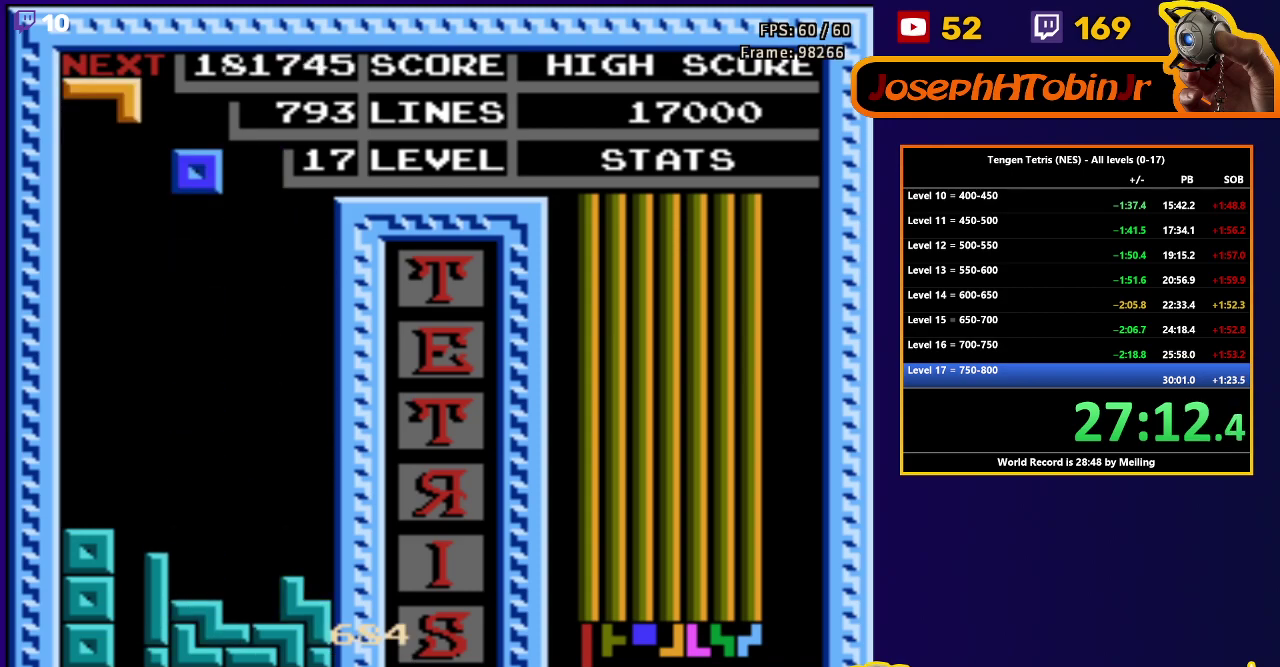
{"buttons": ["DPAD_DOWN"], "events": [[17, "DPAD_RIGHT", "down"], [233, "DPAD_RIGHT", "up"], [300, "DPAD_DOWN", "down"]]}
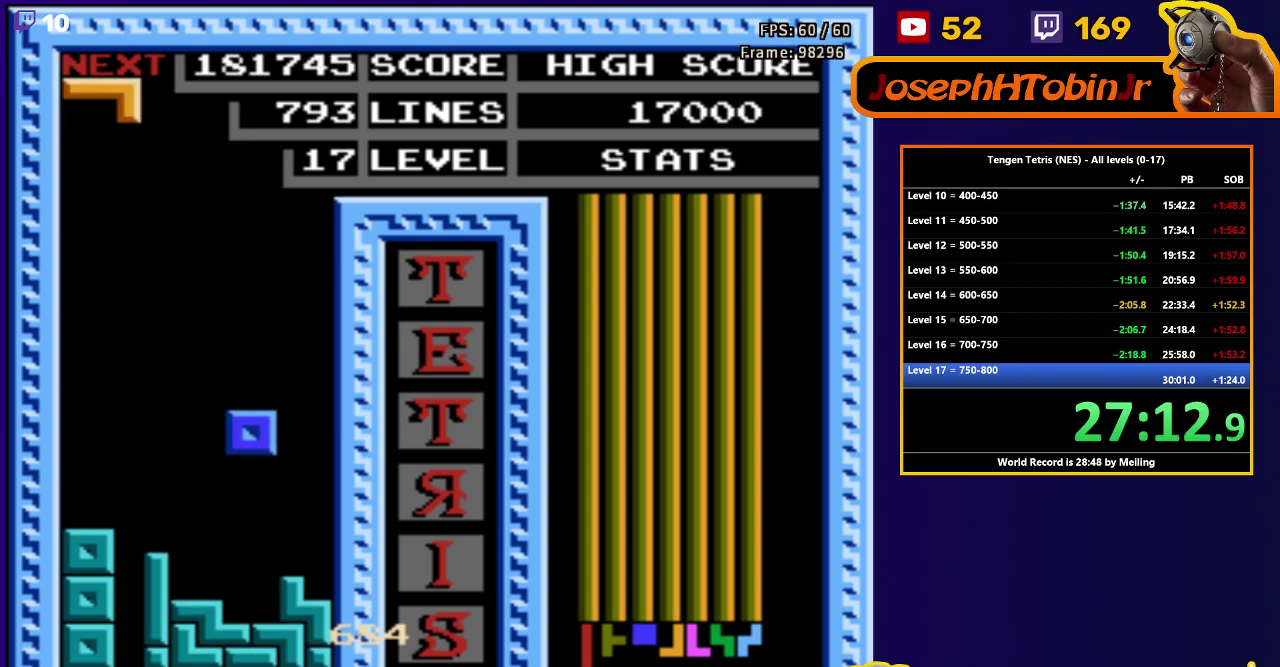
{"buttons": ["DPAD_RIGHT"], "events": [[167, "DPAD_DOWN", "up"], [233, "DPAD_RIGHT", "down"]]}
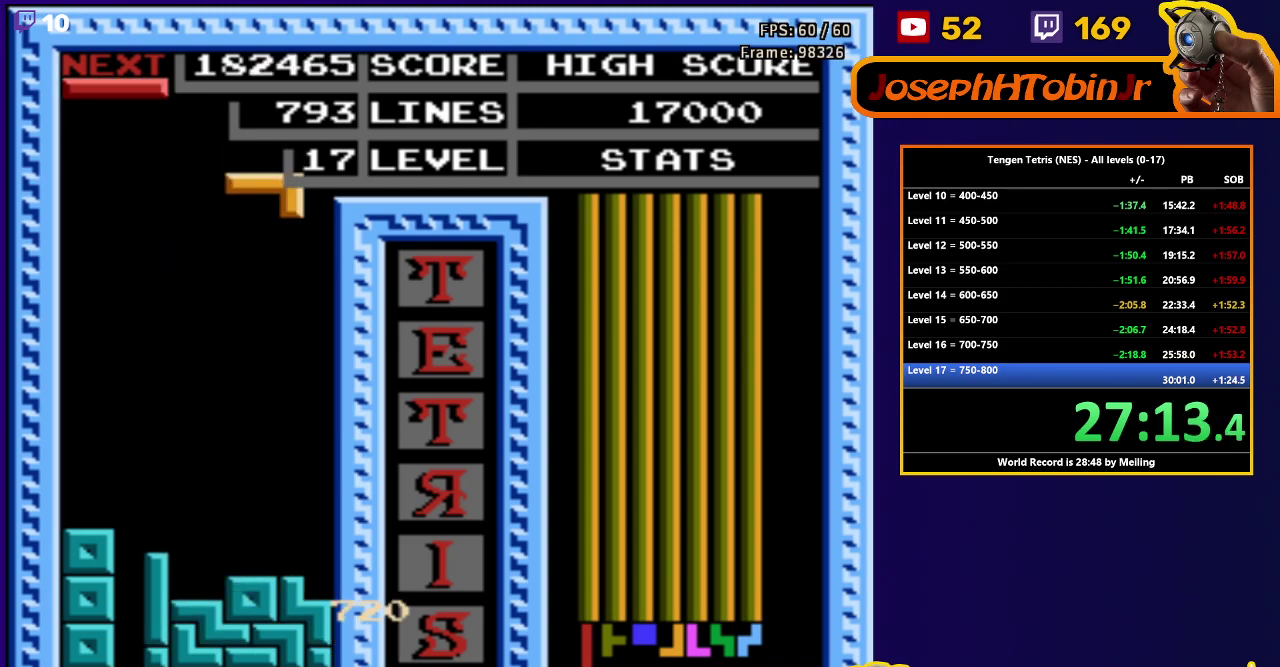
{"buttons": ["DPAD_LEFT"], "events": [[50, "DPAD_RIGHT", "up"], [67, "DPAD_DOWN", "down"], [417, "DPAD_DOWN", "up"], [483, "DPAD_LEFT", "down"]]}
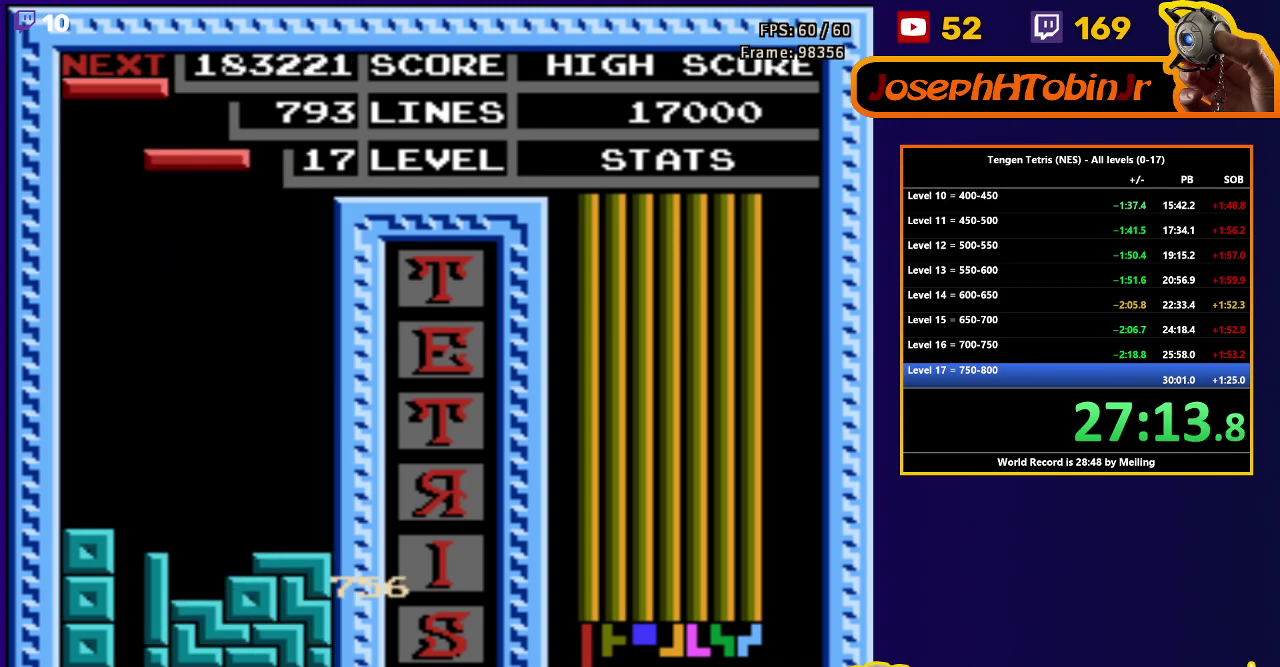
{"buttons": ["DPAD_DOWN"], "events": [[33, "B", "down"], [150, "B", "up"], [317, "DPAD_LEFT", "up"], [333, "DPAD_DOWN", "down"]]}
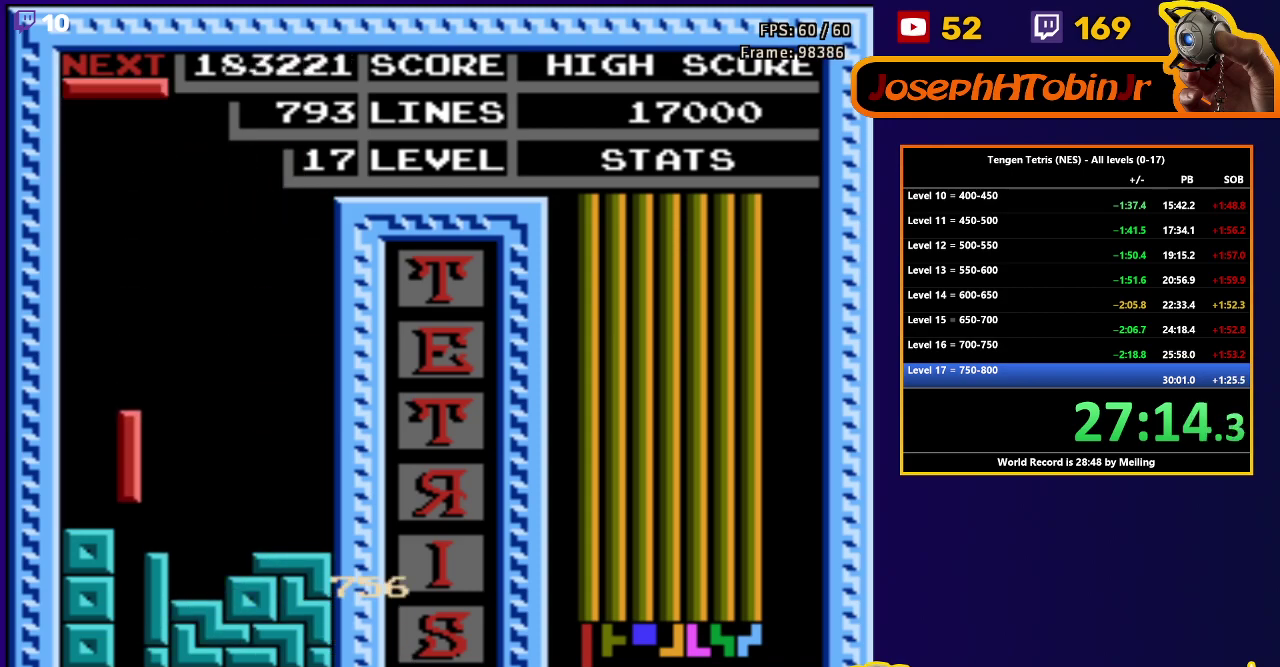
{"buttons": [], "events": [[283, "DPAD_DOWN", "up"]]}
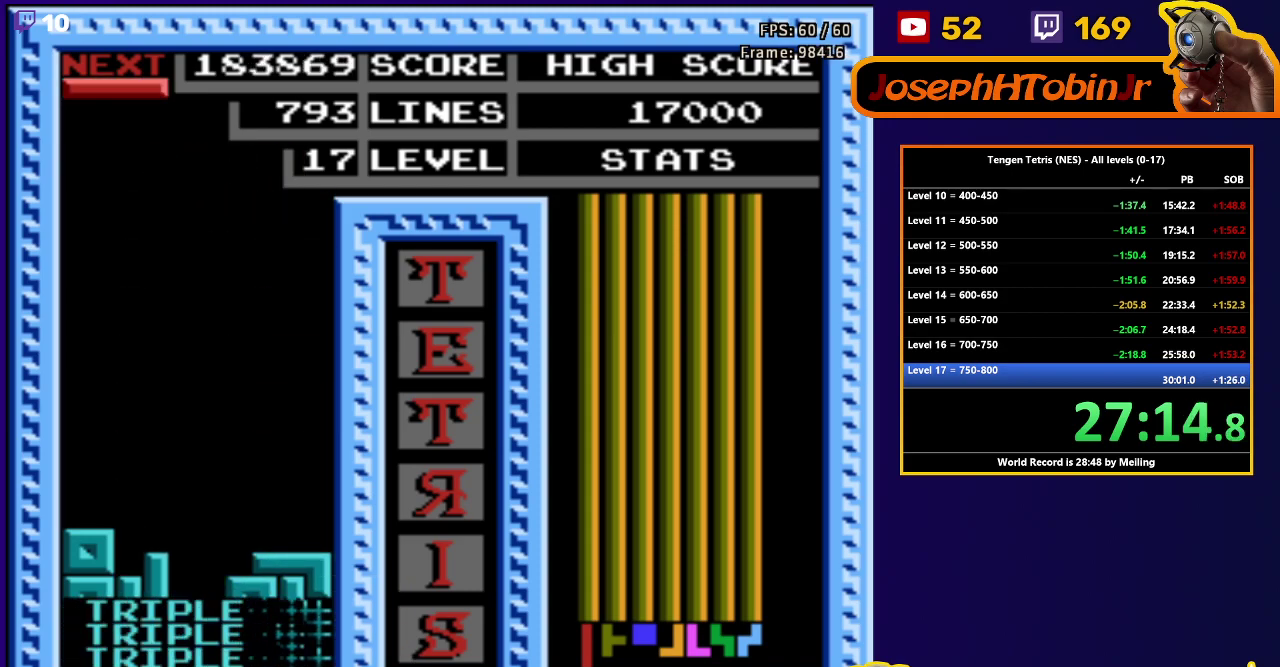
{"buttons": ["DPAD_RIGHT"], "events": [[150, "DPAD_RIGHT", "down"], [250, "B", "down"], [367, "B", "up"]]}
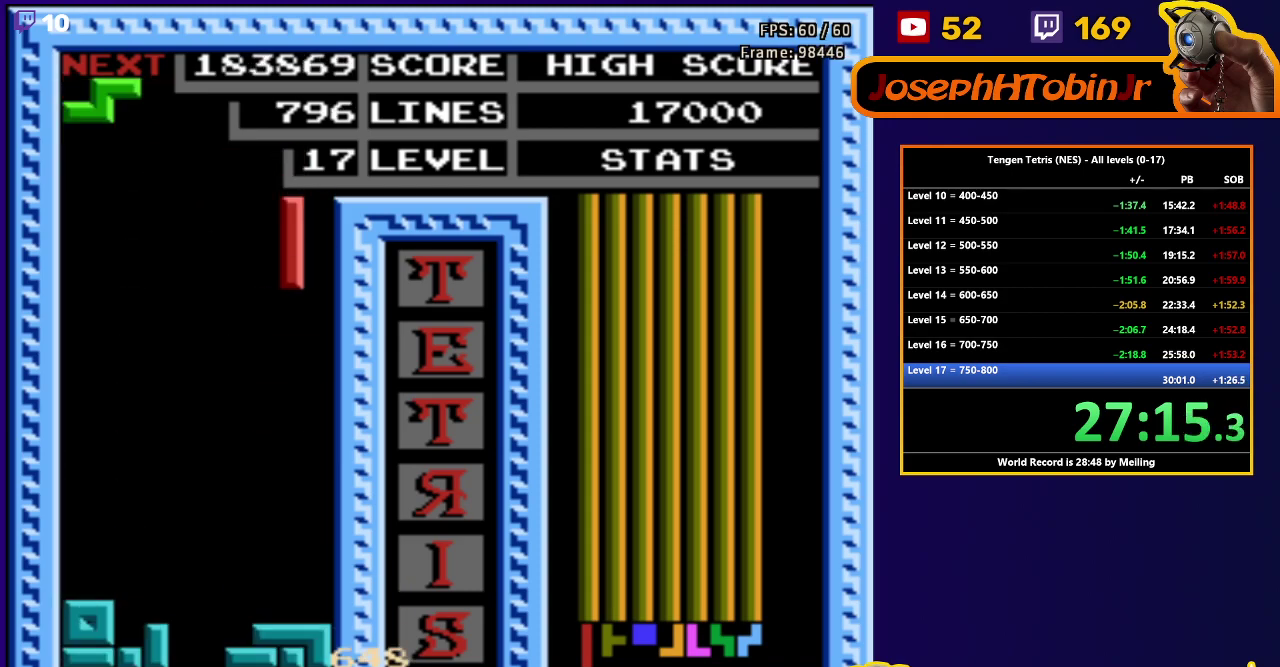
{"buttons": [], "events": [[100, "DPAD_DOWN", "down"], [100, "DPAD_RIGHT", "up"], [433, "DPAD_DOWN", "up"]]}
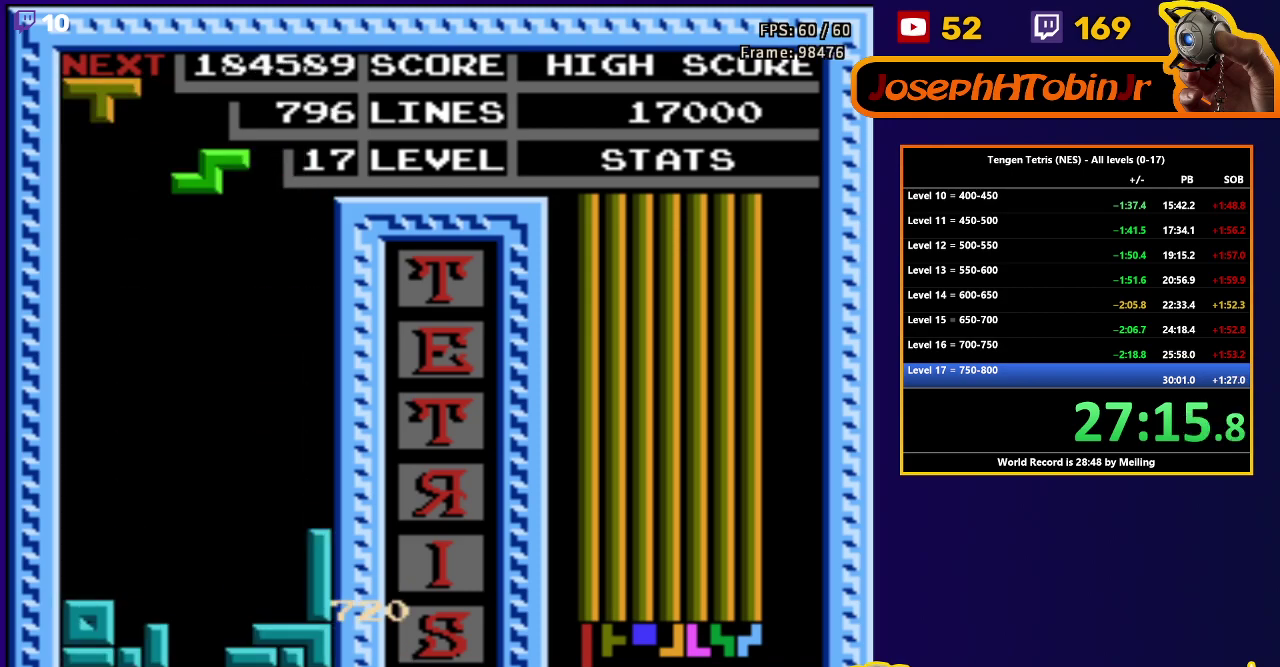
{"buttons": ["DPAD_DOWN"], "events": [[17, "DPAD_LEFT", "down"], [200, "DPAD_LEFT", "up"], [267, "DPAD_RIGHT", "down"], [383, "DPAD_RIGHT", "up"], [467, "DPAD_DOWN", "down"]]}
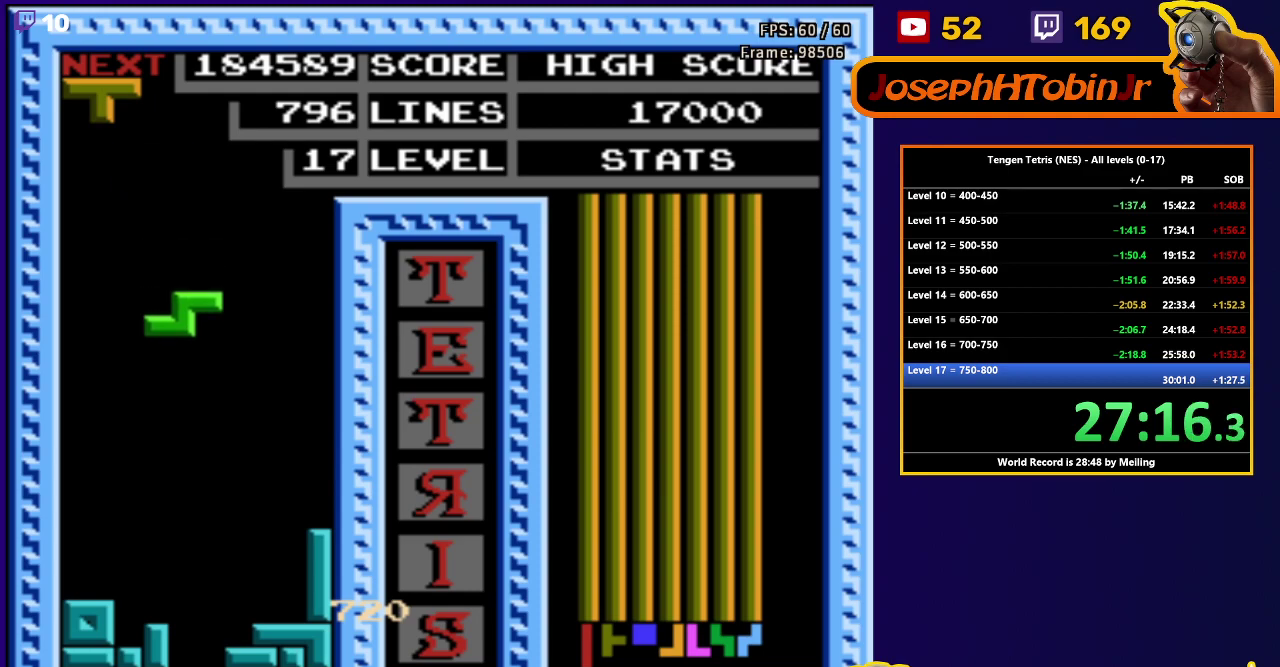
{"buttons": ["DPAD_DOWN"], "events": [[50, "DPAD_DOWN", "up"], [100, "DPAD_RIGHT", "down"], [183, "DPAD_DOWN", "down"], [183, "DPAD_RIGHT", "up"]]}
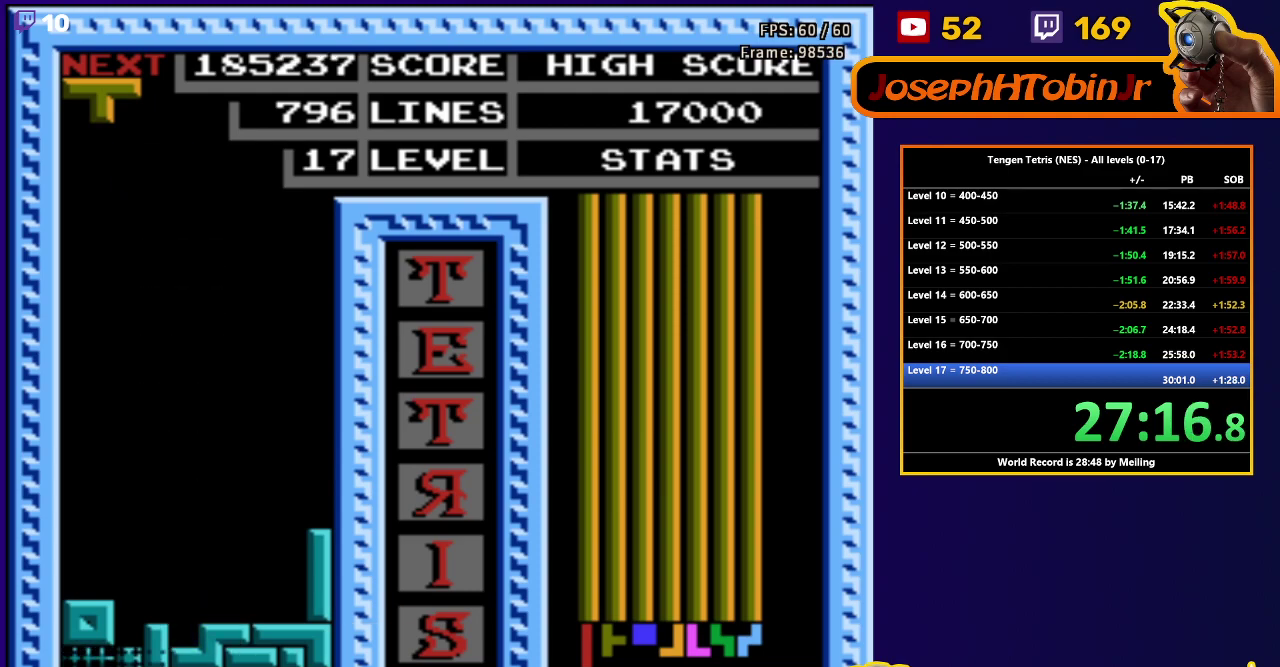
{"buttons": ["DPAD_LEFT"], "events": [[50, "DPAD_DOWN", "up"], [433, "DPAD_LEFT", "down"]]}
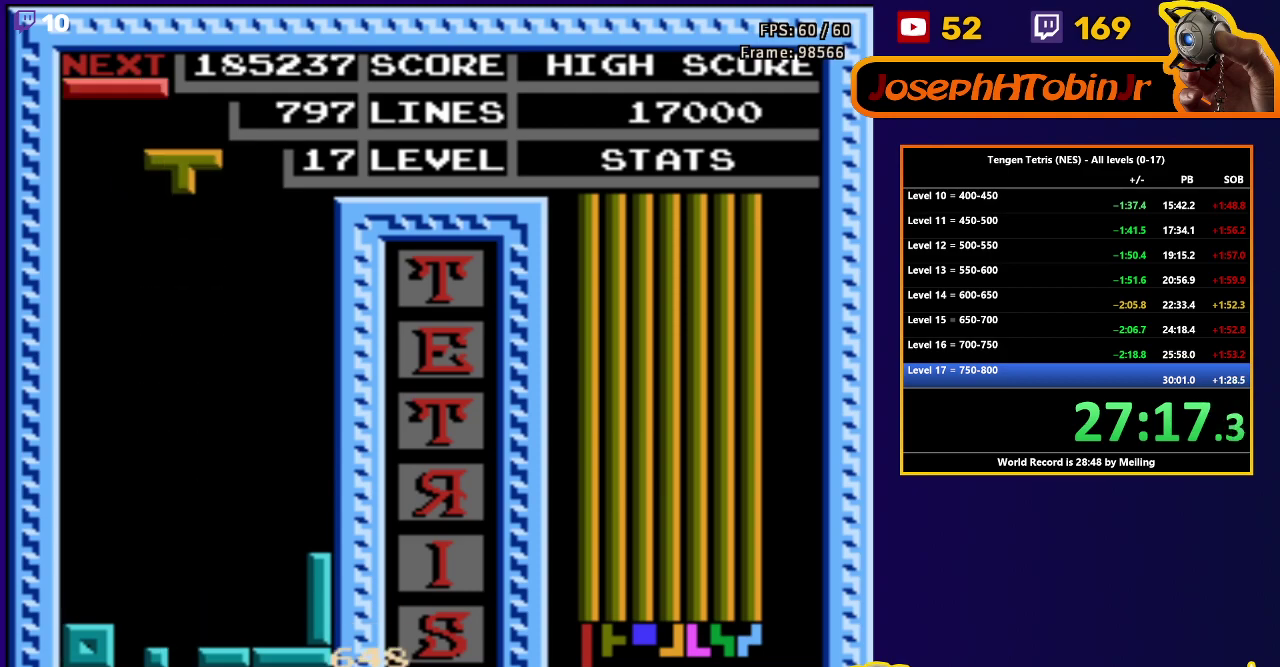
{"buttons": ["DPAD_DOWN"], "events": [[17, "DPAD_LEFT", "up"], [67, "DPAD_DOWN", "down"]]}
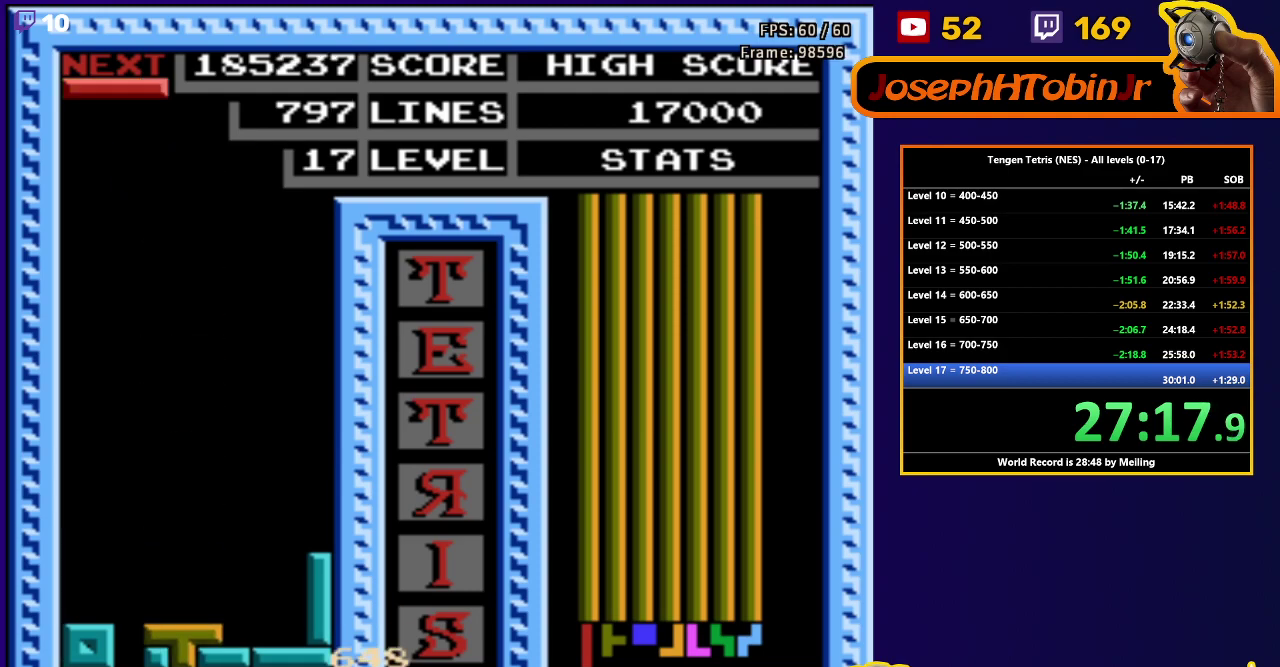
{"buttons": ["DPAD_DOWN"], "events": [[17, "DPAD_DOWN", "up"], [117, "DPAD_RIGHT", "down"], [283, "B", "down"], [400, "B", "up"], [433, "DPAD_RIGHT", "up"], [450, "DPAD_DOWN", "down"]]}
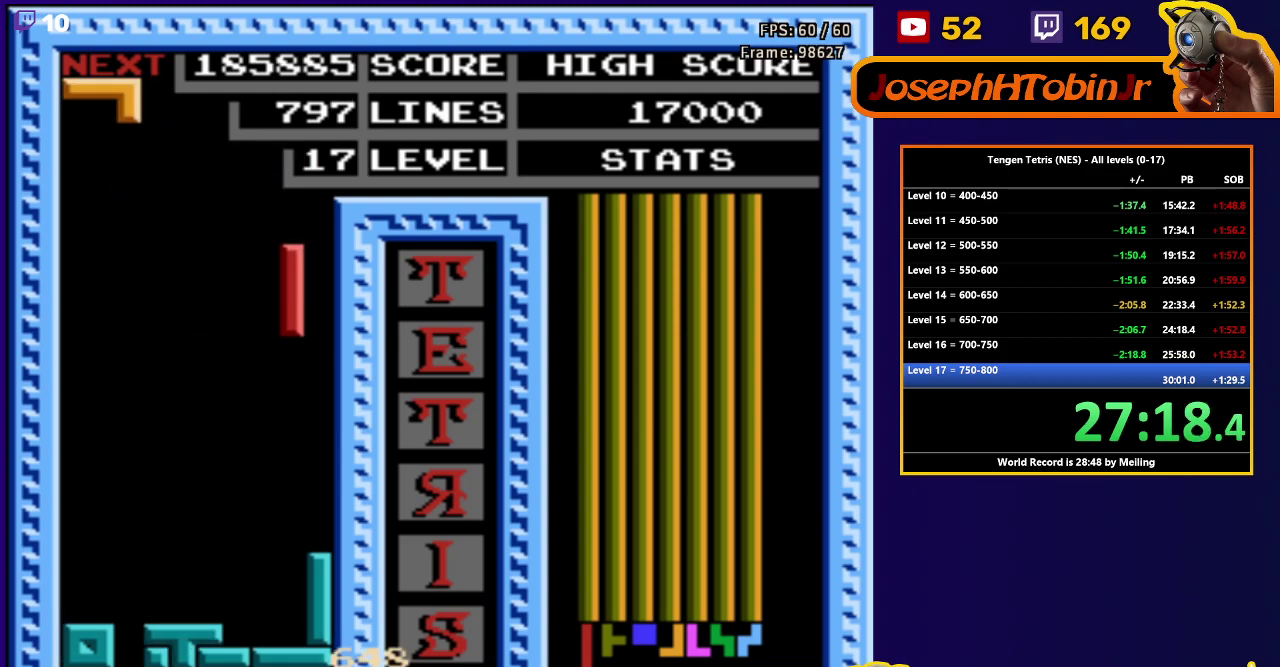
{"buttons": ["DPAD_RIGHT"], "events": [[283, "DPAD_DOWN", "up"], [350, "DPAD_RIGHT", "down"], [367, "A", "down"], [450, "A", "up"]]}
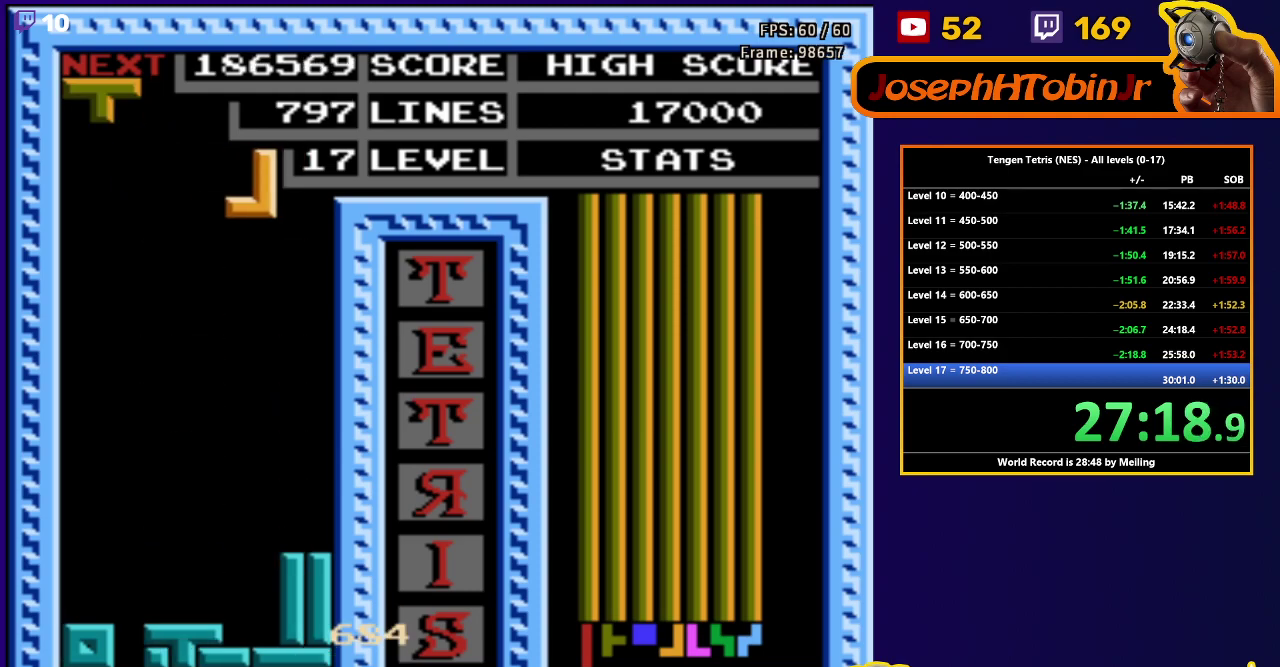
{"buttons": ["DPAD_DOWN"], "events": [[67, "DPAD_RIGHT", "up"], [100, "DPAD_DOWN", "down"]]}
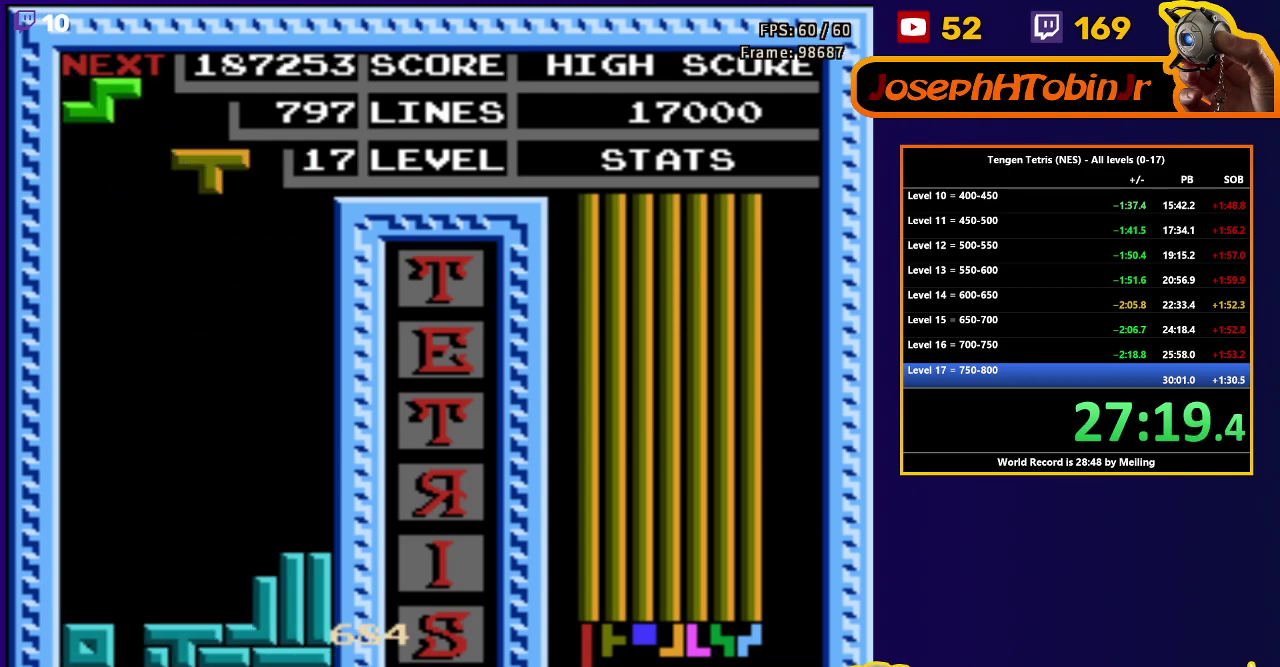
{"buttons": ["DPAD_DOWN"], "events": [[17, "DPAD_DOWN", "up"], [100, "A", "down"], [183, "A", "up"], [183, "DPAD_DOWN", "down"], [267, "A", "down"], [350, "A", "up"]]}
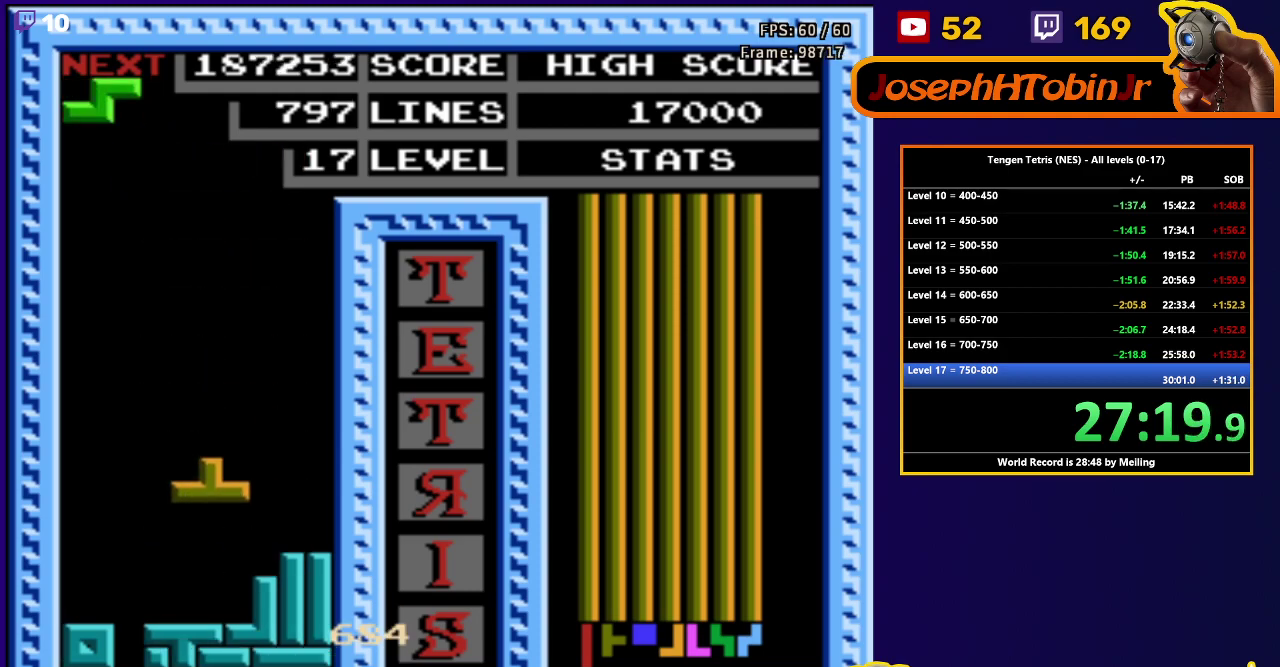
{"buttons": ["DPAD_DOWN"], "events": [[133, "DPAD_DOWN", "up"], [200, "DPAD_RIGHT", "down"], [217, "A", "down"], [283, "DPAD_RIGHT", "up"], [317, "A", "up"], [350, "DPAD_DOWN", "down"]]}
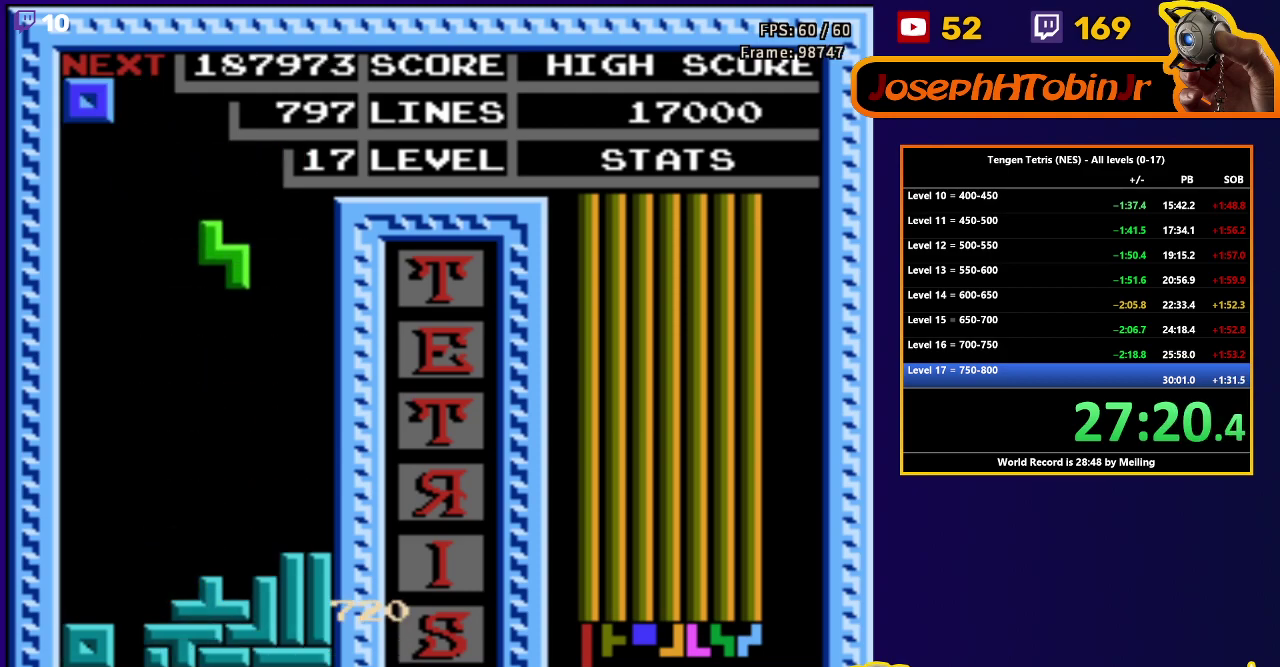
{"buttons": ["DPAD_LEFT"], "events": [[250, "DPAD_DOWN", "up"], [300, "DPAD_LEFT", "down"]]}
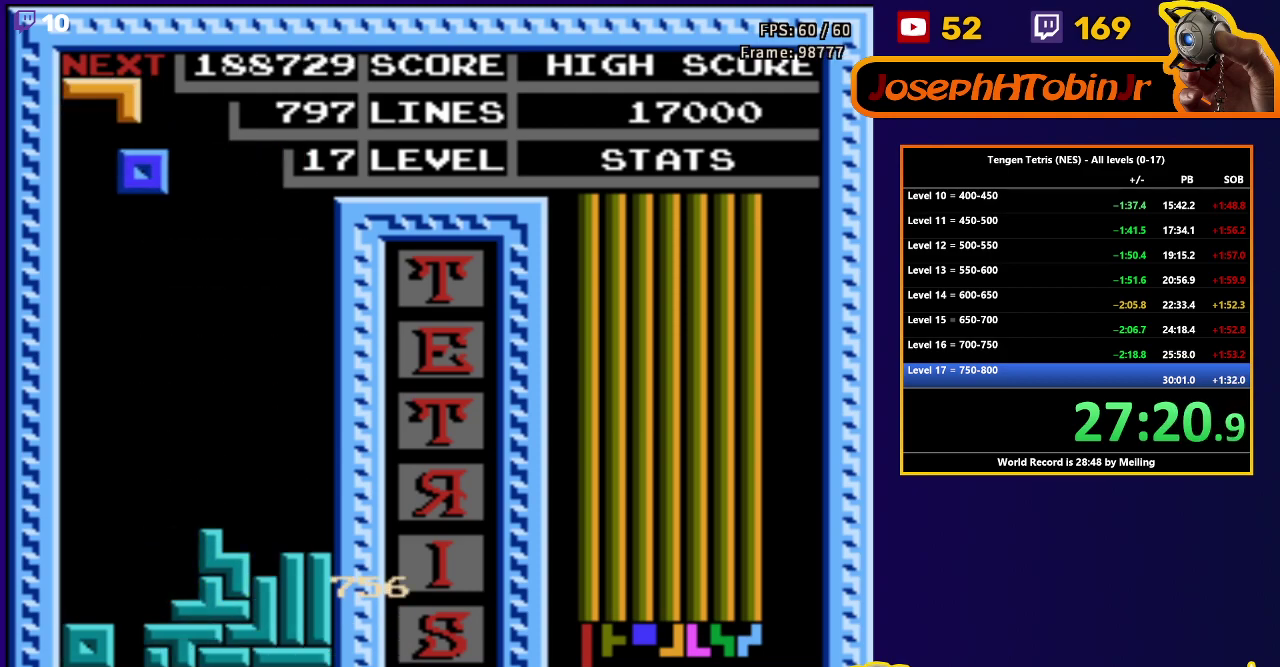
{"buttons": ["DPAD_DOWN"], "events": [[250, "DPAD_DOWN", "down"], [250, "DPAD_LEFT", "up"]]}
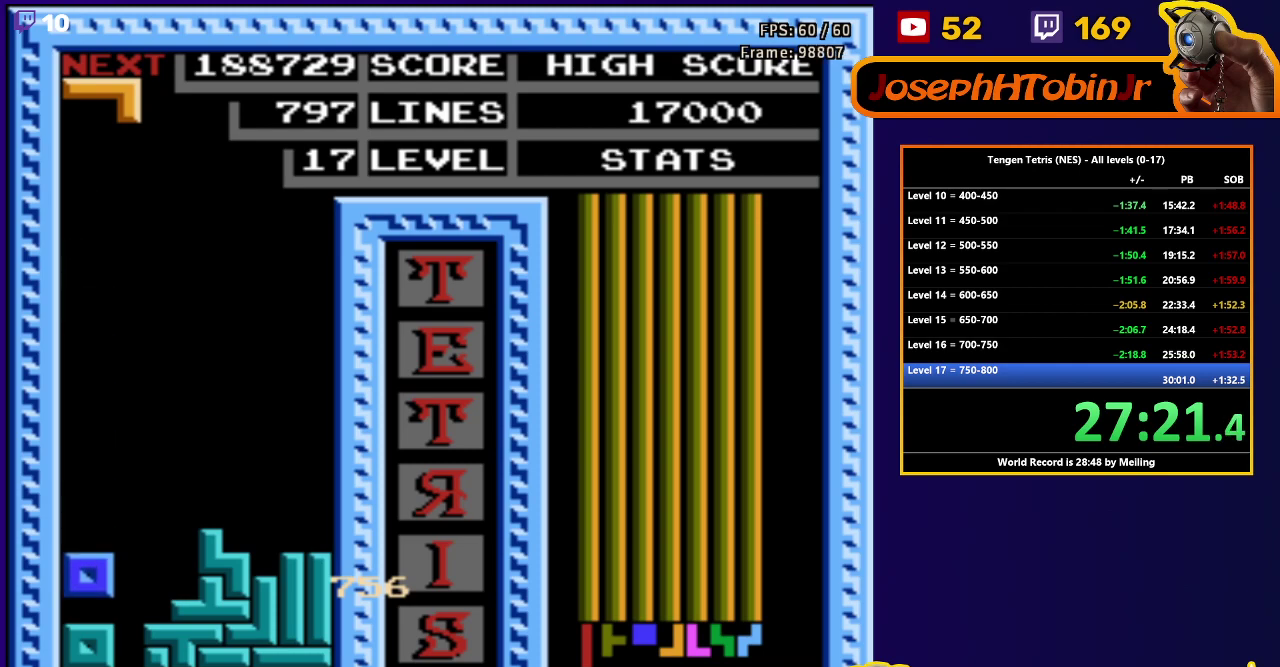
{"buttons": ["DPAD_DOWN"], "events": [[67, "DPAD_DOWN", "up"], [133, "DPAD_LEFT", "down"], [183, "B", "down"], [267, "B", "up"], [383, "DPAD_LEFT", "up"], [400, "DPAD_DOWN", "down"]]}
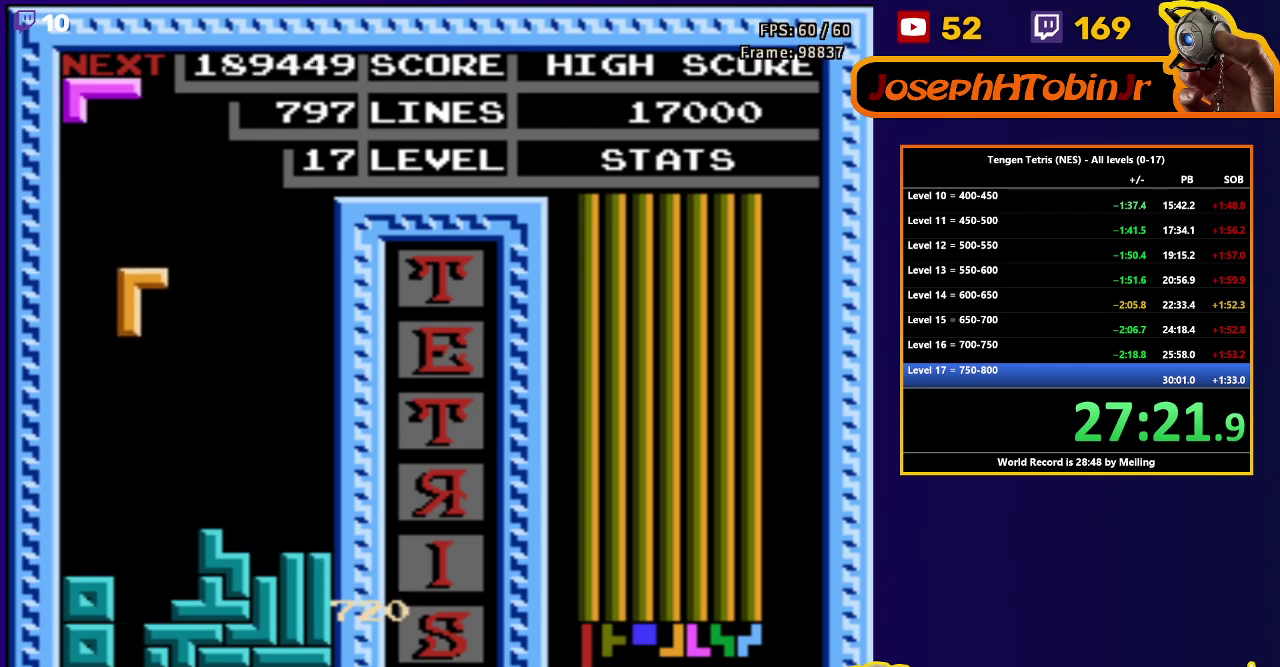
{"buttons": ["DPAD_DOWN"], "events": []}
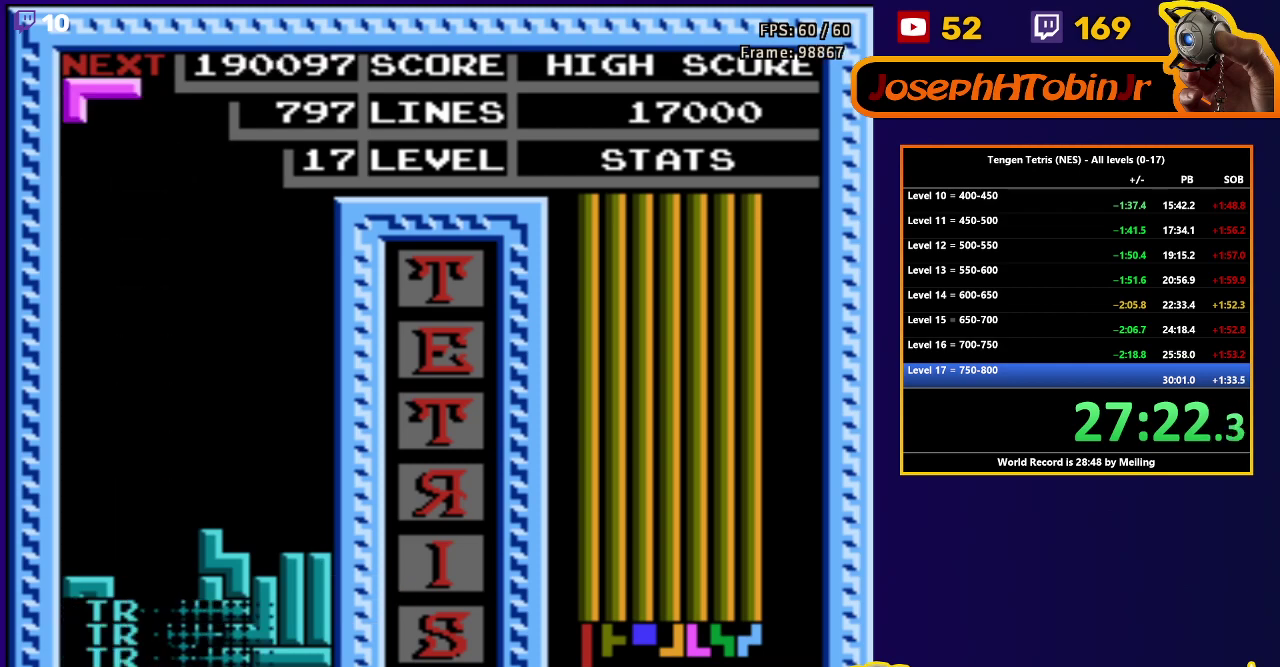
{"buttons": [], "events": [[33, "DPAD_DOWN", "up"], [83, "DPAD_DOWN", "down"], [217, "DPAD_DOWN", "up"], [283, "DPAD_DOWN", "down"], [367, "DPAD_DOWN", "up"]]}